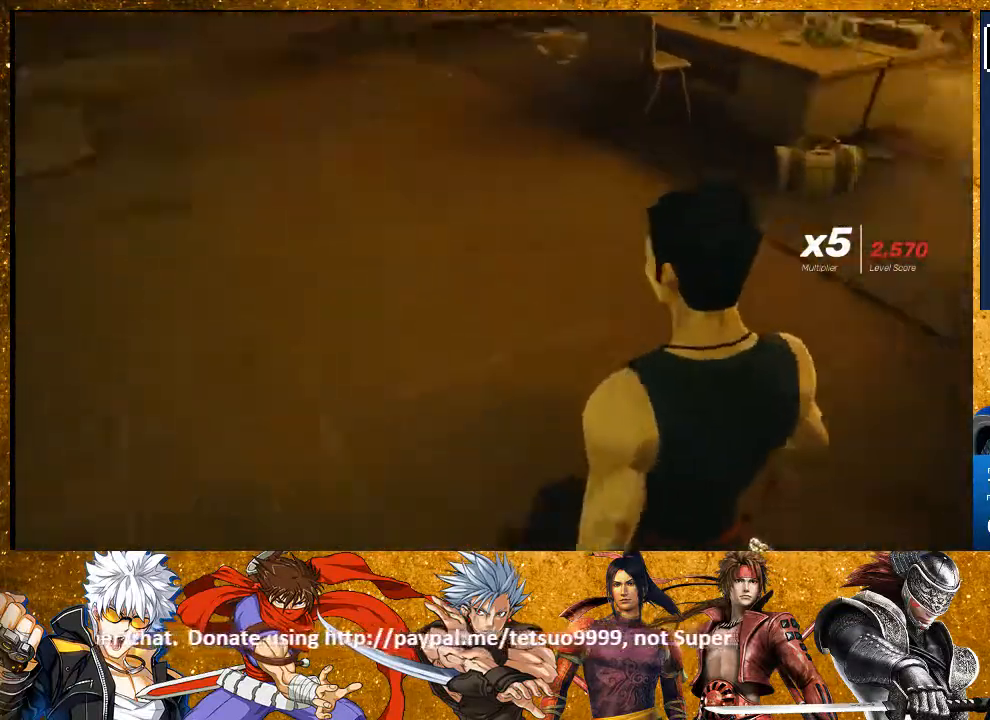
Gameplay with a controller (PlayStation layout); each line is a JSON object with the inputs held at the frame after it. "events" lists button and stick changes between this image and that frame as [ms after this image, input, new state], when the widget could be followed in between. Not read: R3.
{"buttons": [], "left_stick": "center", "right_stick": "right", "events": [[117, "left_stick", "center"]]}
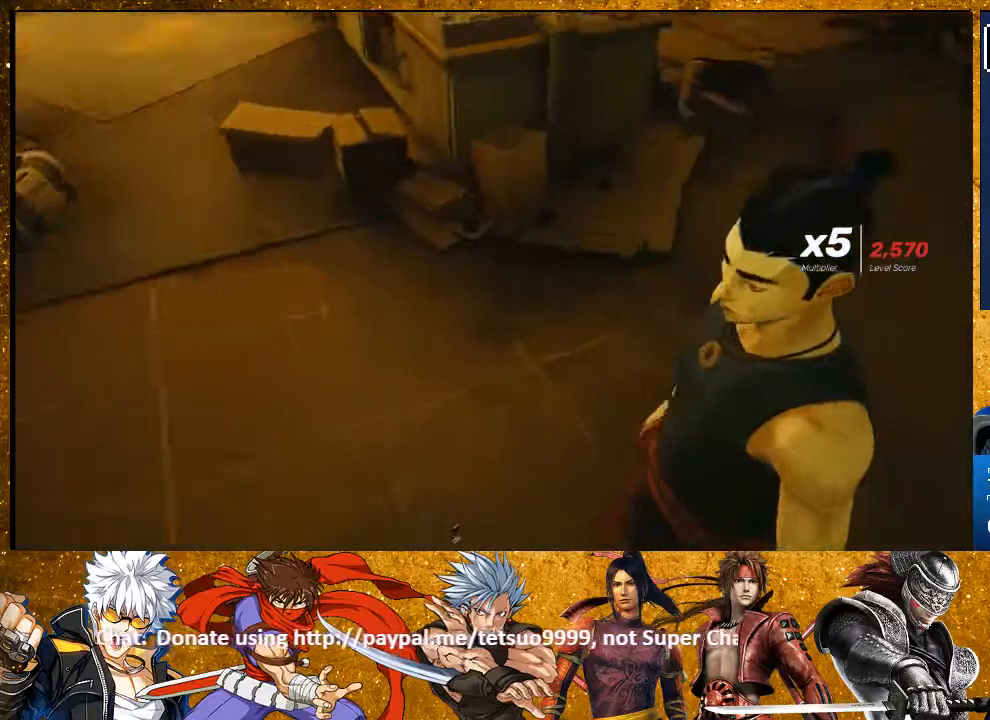
{"buttons": [], "left_stick": "up", "right_stick": "center", "events": [[33, "right_stick", "down-right"], [167, "right_stick", "center"], [400, "left_stick", "up"]]}
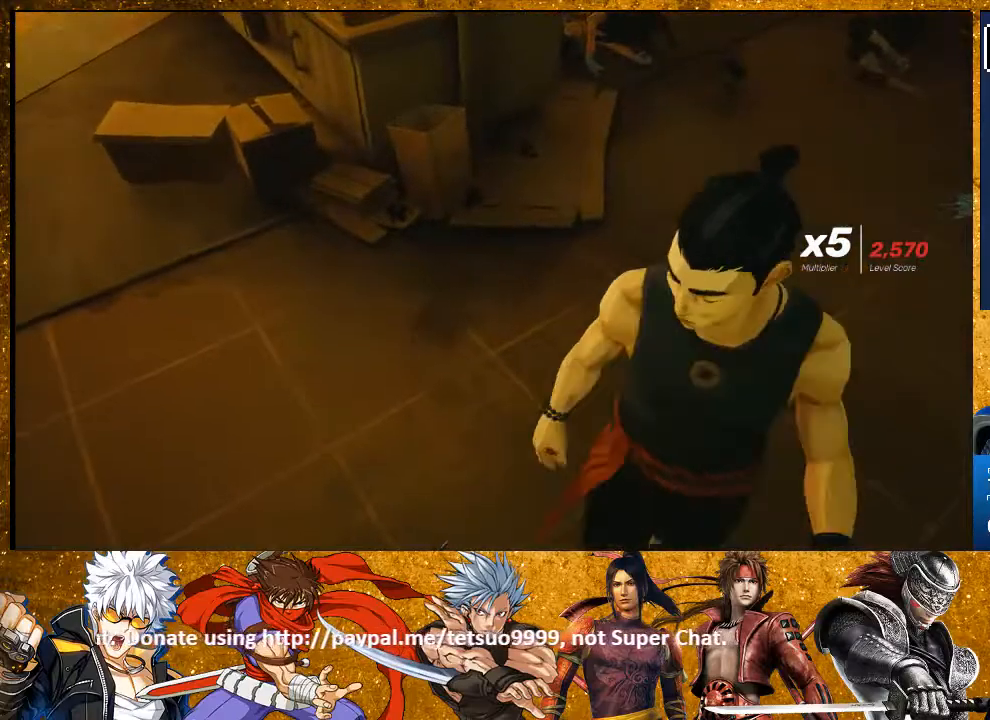
{"buttons": [], "left_stick": "up-right", "right_stick": "up-right", "events": [[133, "left_stick", "up-right"], [233, "right_stick", "right"], [300, "right_stick", "up-right"]]}
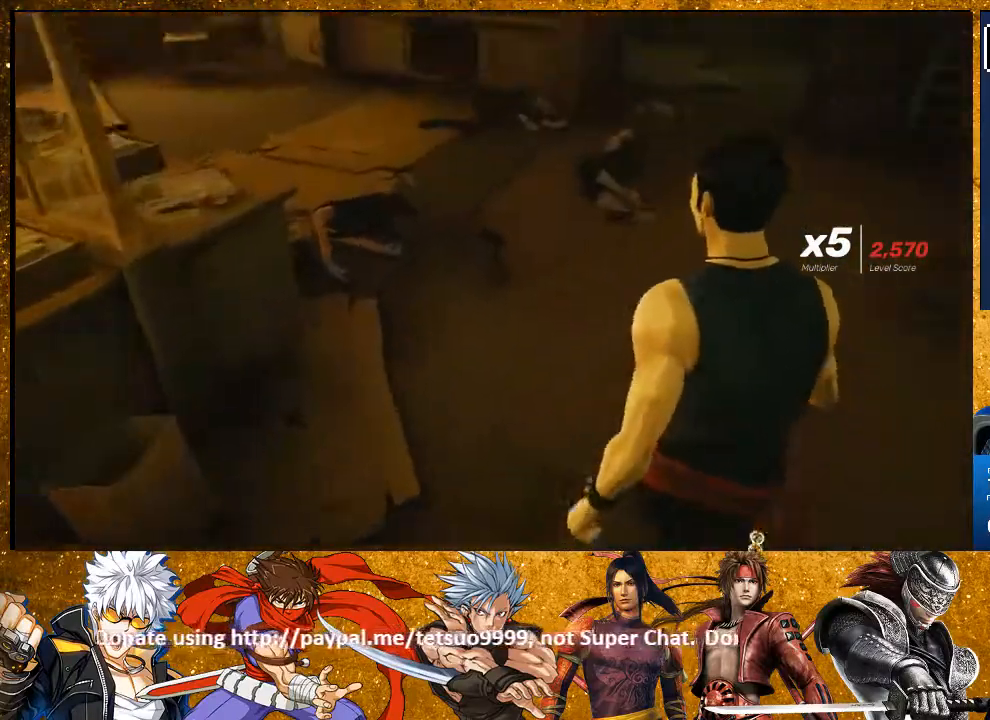
{"buttons": [], "left_stick": "up-right", "right_stick": "left", "events": [[33, "right_stick", "center"], [467, "right_stick", "left"]]}
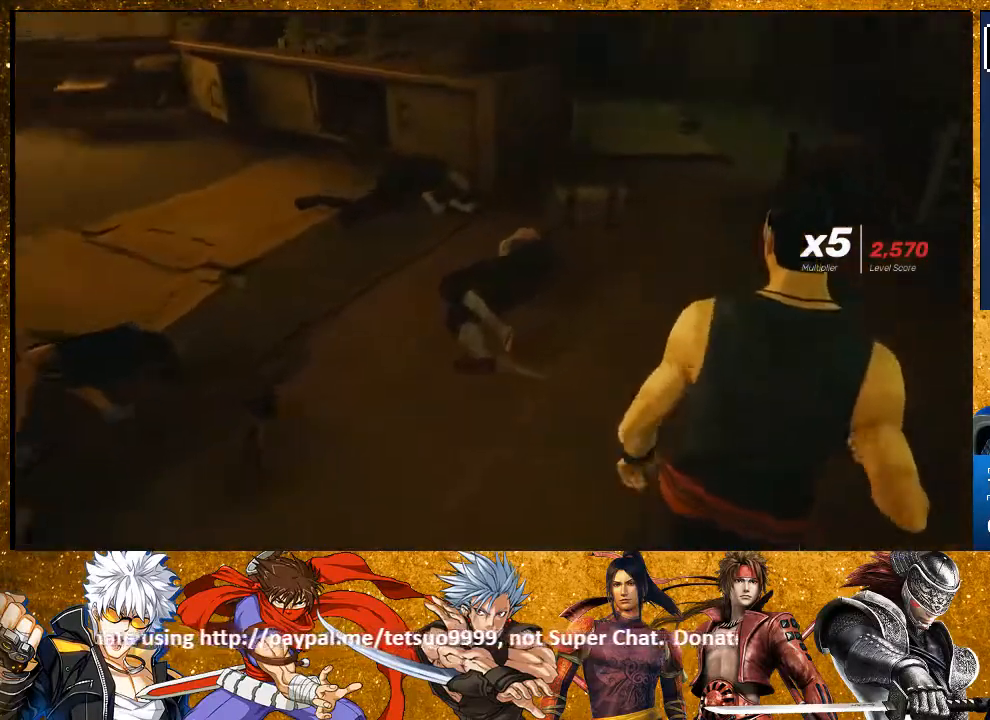
{"buttons": [], "left_stick": "up-right", "right_stick": "up-left", "events": [[400, "right_stick", "up-left"]]}
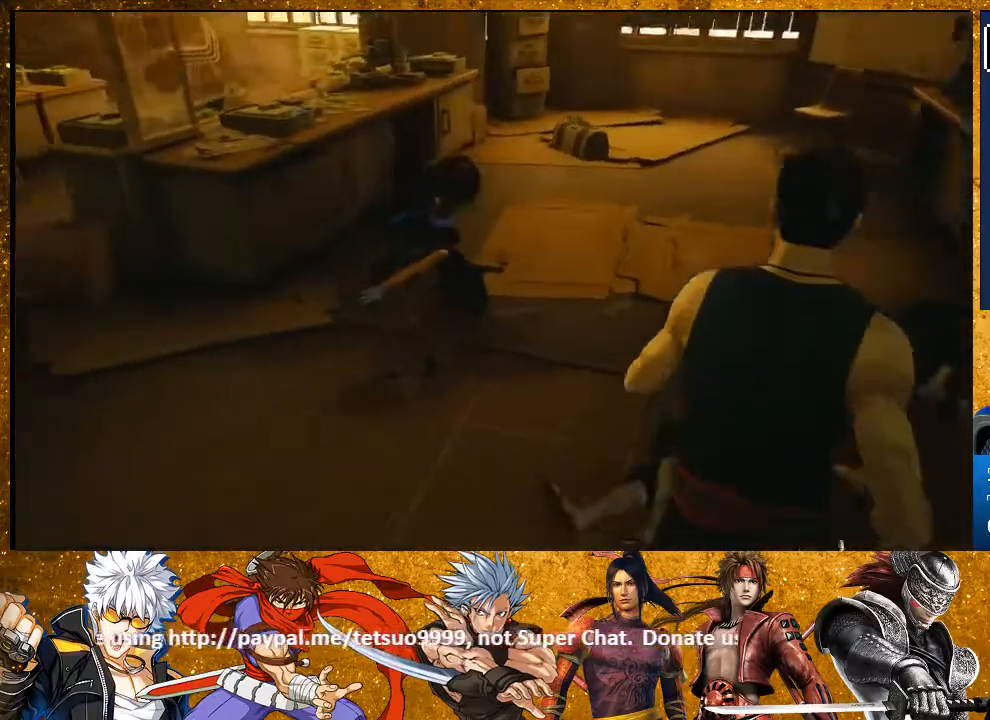
{"buttons": [], "left_stick": "up-right", "right_stick": "left", "events": [[100, "left_stick", "up"], [233, "right_stick", "left"], [450, "left_stick", "up-right"]]}
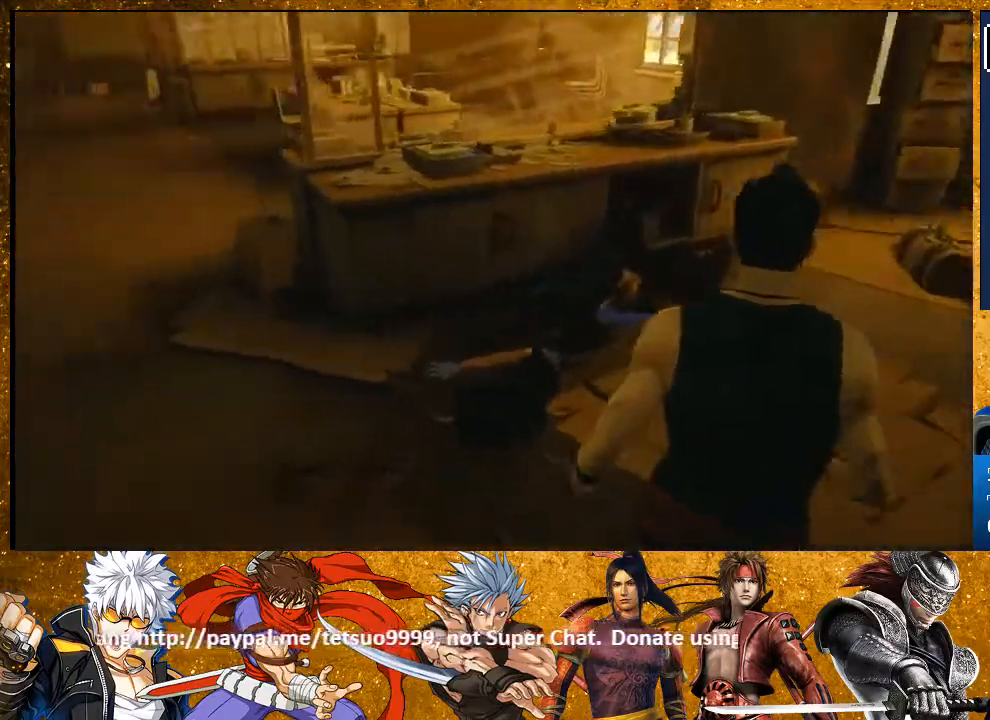
{"buttons": [], "left_stick": "up", "right_stick": "left", "events": [[83, "right_stick", "center"], [300, "right_stick", "left"], [333, "left_stick", "up"]]}
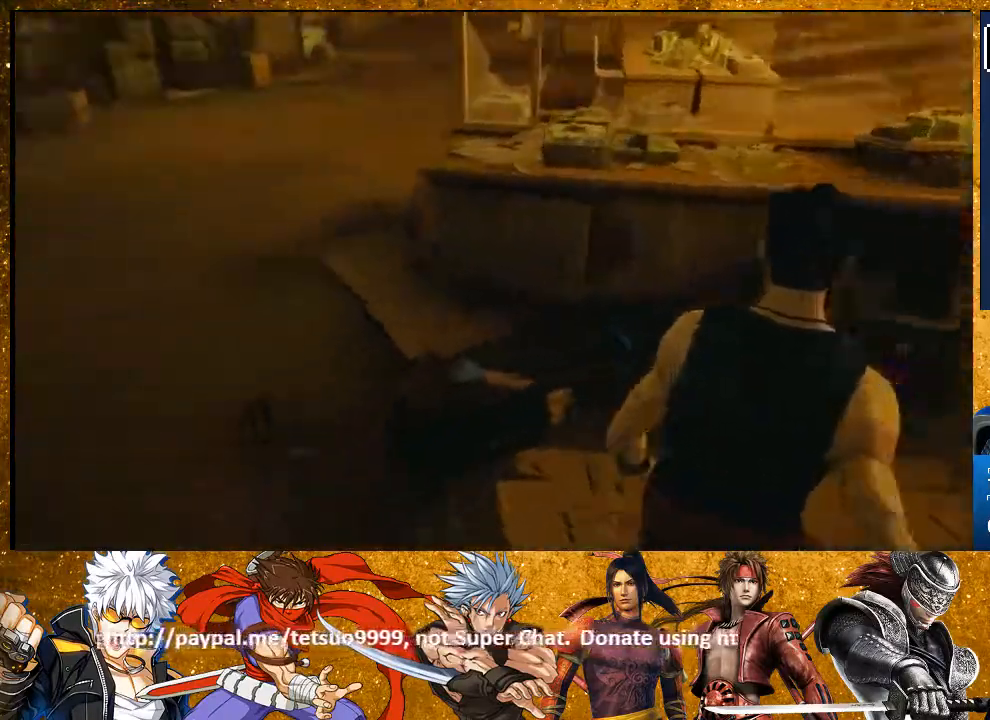
{"buttons": ["CIRCLE"], "left_stick": "center", "right_stick": "center", "events": [[83, "right_stick", "center"], [100, "left_stick", "up-right"], [333, "left_stick", "center"], [400, "CIRCLE", "down"]]}
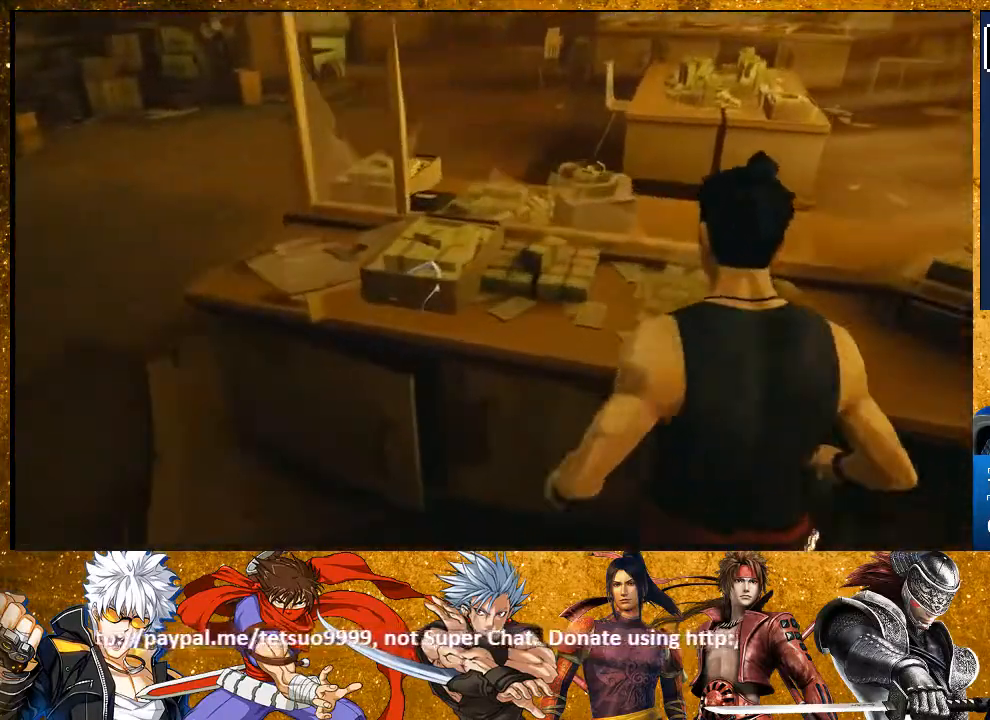
{"buttons": [], "left_stick": "left", "right_stick": "left", "events": [[17, "CIRCLE", "up"], [167, "left_stick", "left"], [267, "right_stick", "left"]]}
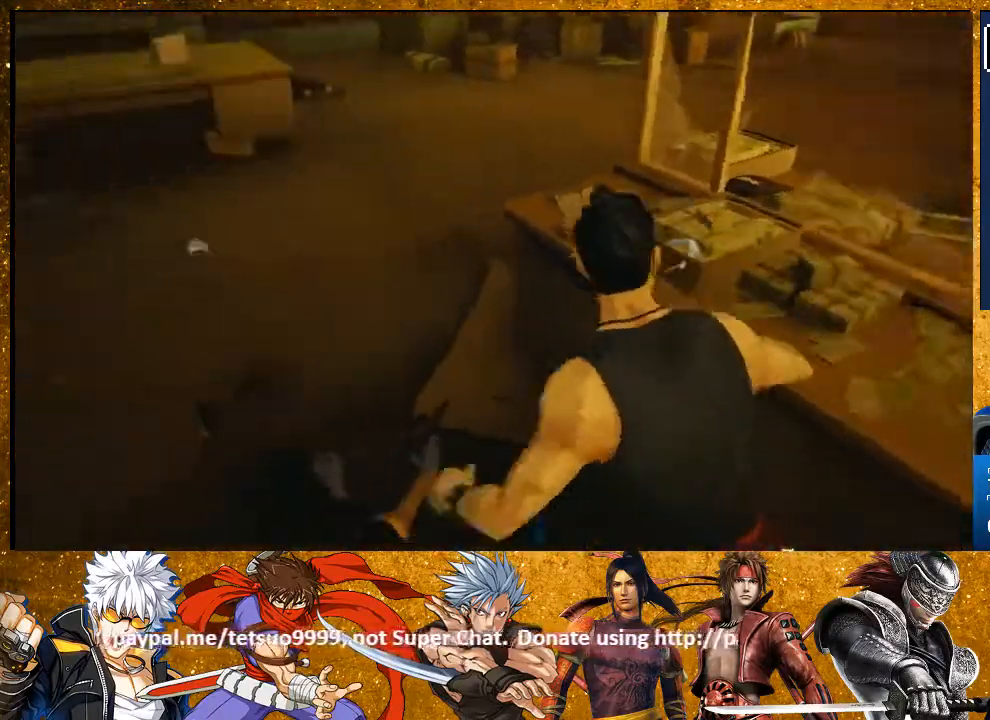
{"buttons": [], "left_stick": "center", "right_stick": "center", "events": [[50, "left_stick", "center"], [67, "right_stick", "center"]]}
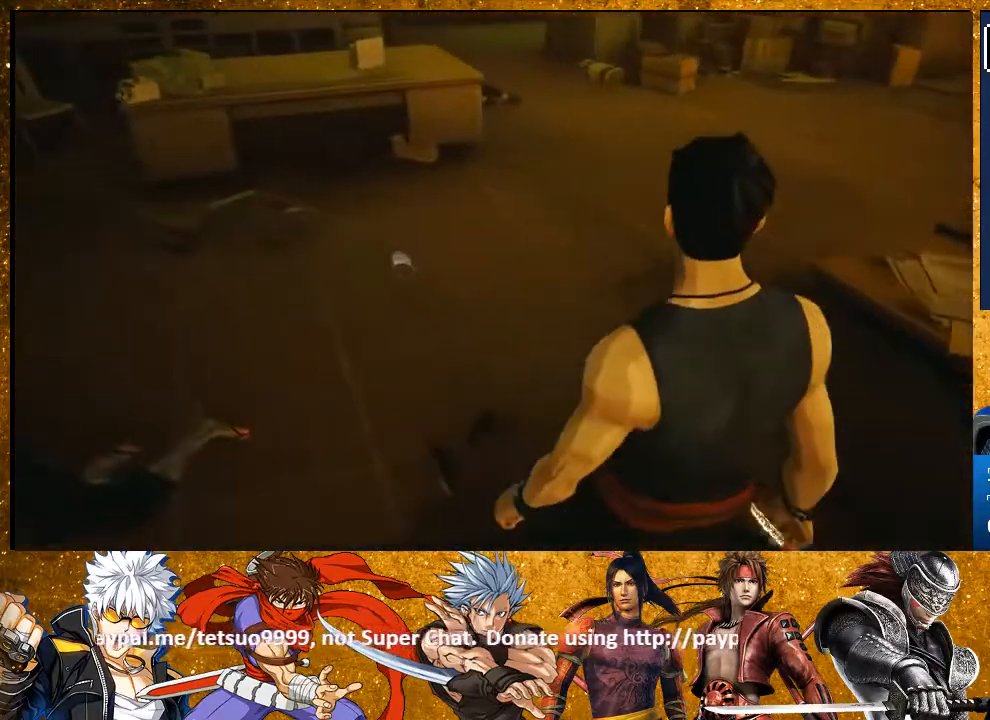
{"buttons": [], "left_stick": "up", "right_stick": "center", "events": [[117, "left_stick", "up-left"], [167, "right_stick", "left"], [367, "right_stick", "center"], [417, "left_stick", "up"]]}
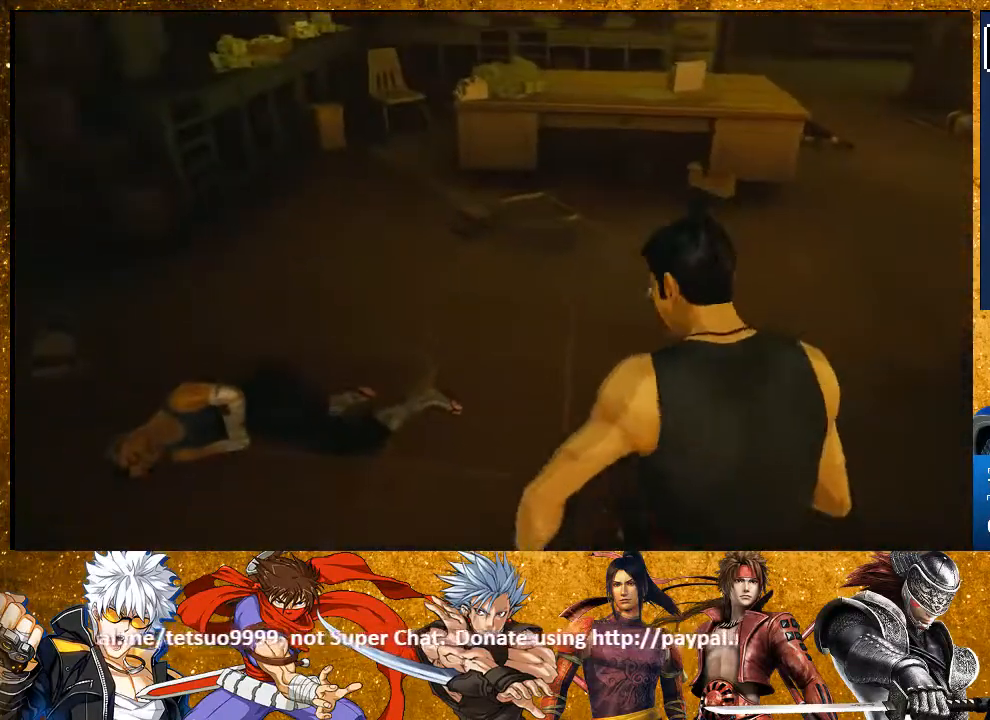
{"buttons": [], "left_stick": "up", "right_stick": "up-right", "events": [[417, "right_stick", "up-right"]]}
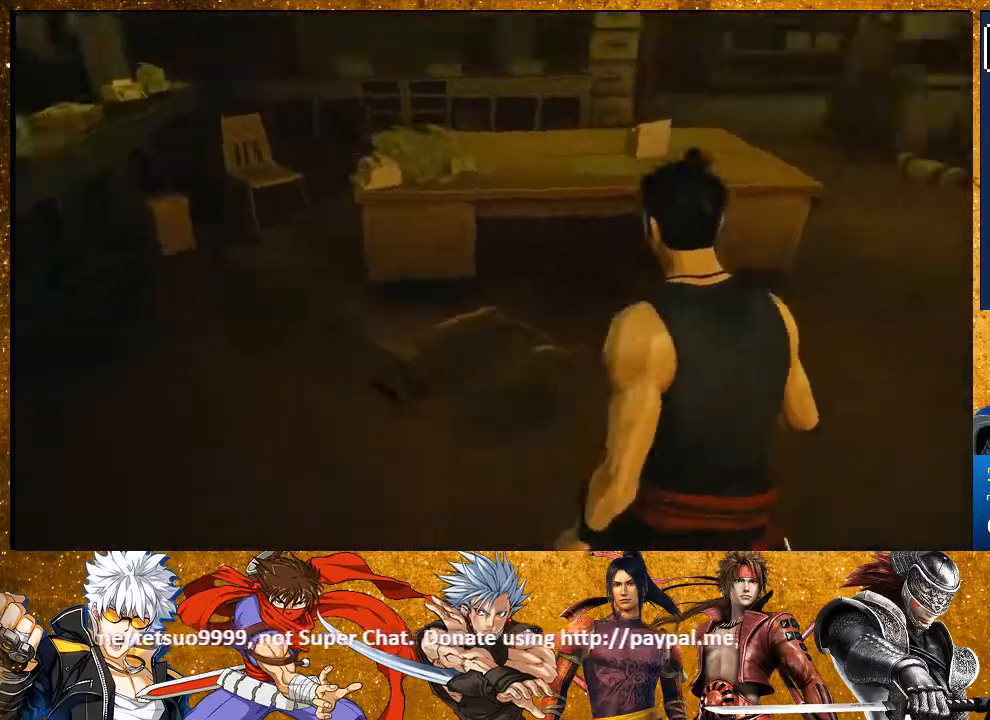
{"buttons": ["R2"], "left_stick": "up", "right_stick": "center", "events": [[183, "right_stick", "center"], [417, "R2", "down"]]}
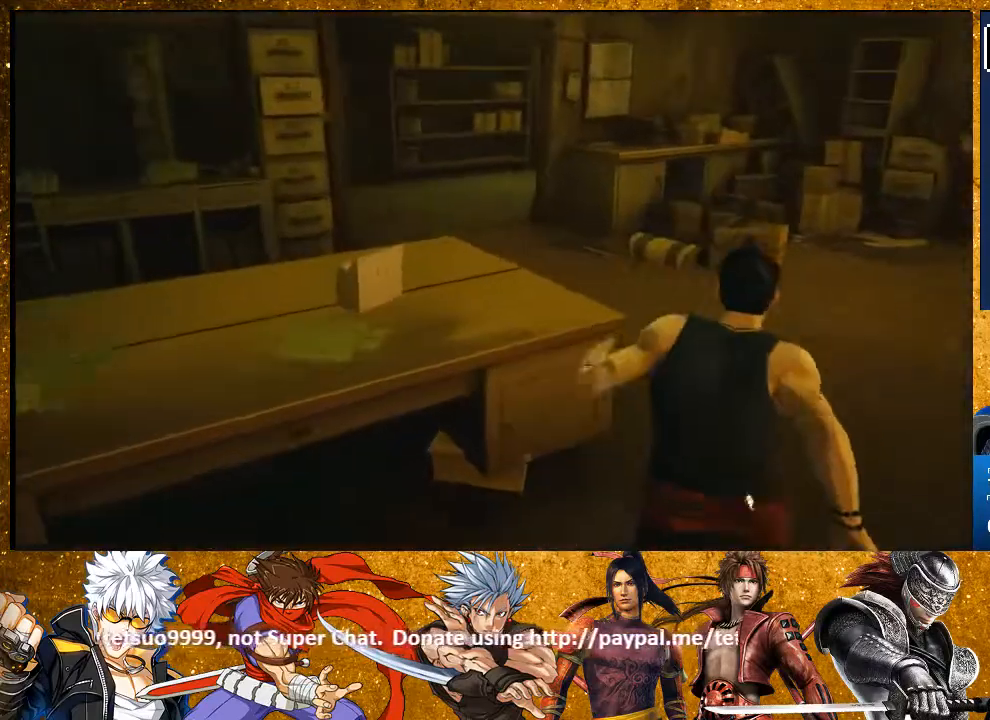
{"buttons": ["R2"], "left_stick": "up-right", "right_stick": "right", "events": [[67, "left_stick", "up-right"], [217, "right_stick", "right"]]}
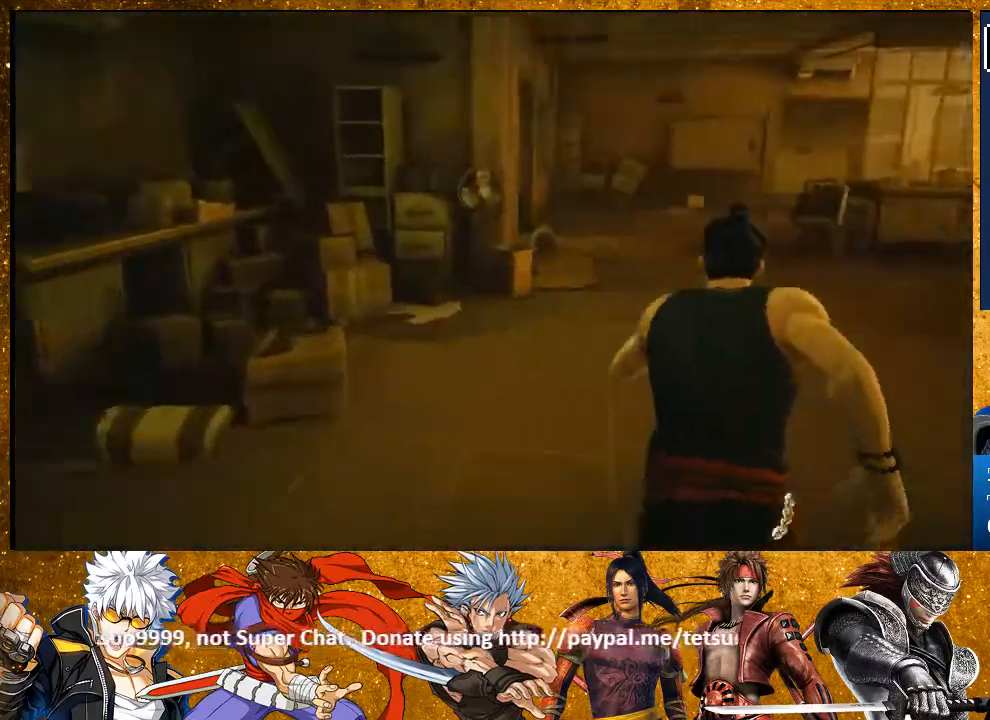
{"buttons": ["R2"], "left_stick": "up", "right_stick": "center", "events": [[17, "right_stick", "center"], [200, "left_stick", "up"]]}
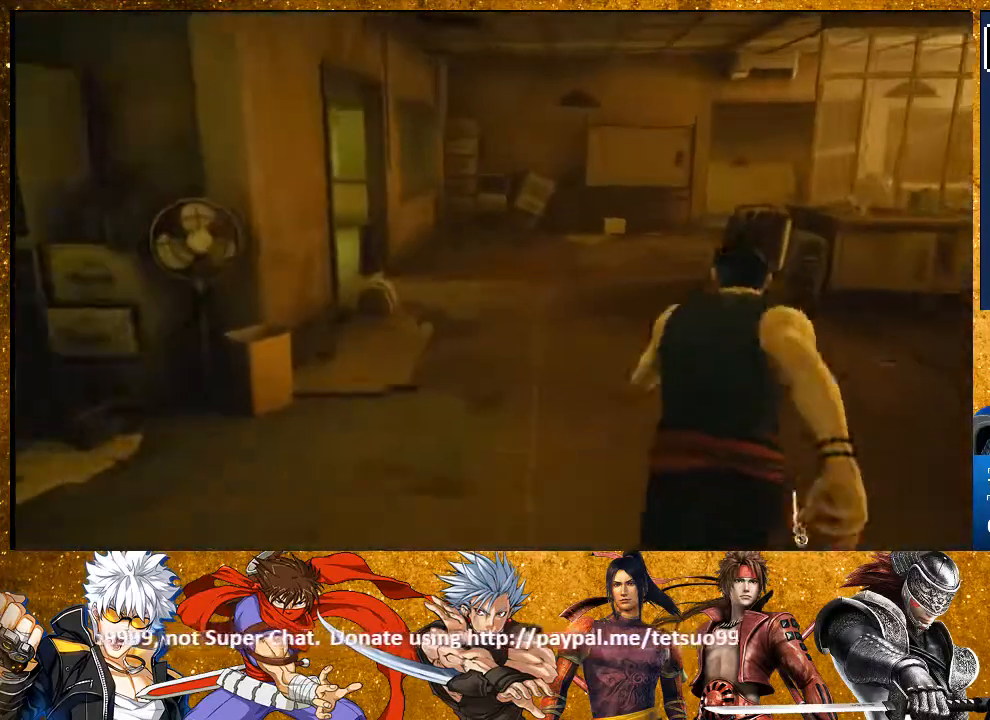
{"buttons": ["R2"], "left_stick": "up", "right_stick": "left", "events": [[350, "right_stick", "left"]]}
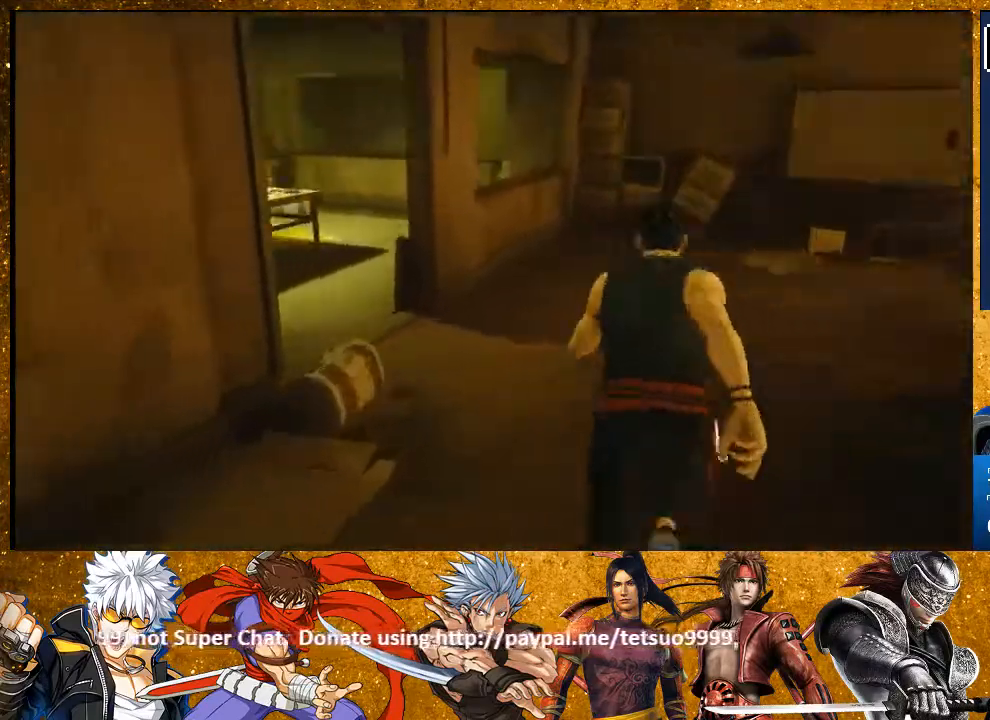
{"buttons": ["R2"], "left_stick": "up-left", "right_stick": "center", "events": [[117, "right_stick", "center"], [233, "left_stick", "up-left"]]}
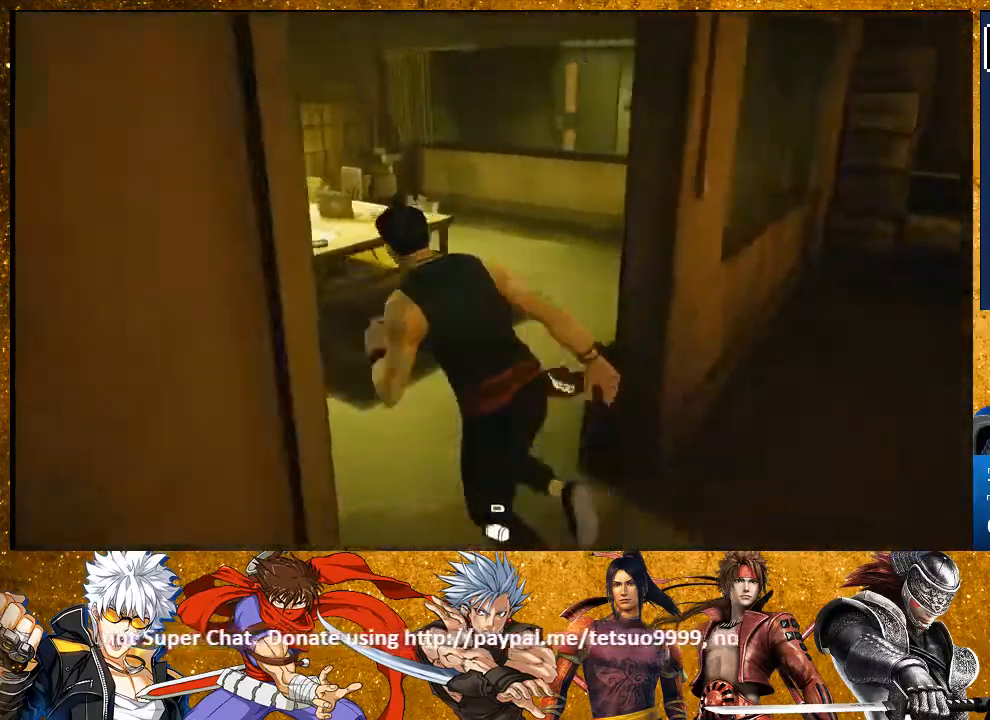
{"buttons": [], "left_stick": "up-left", "right_stick": "center", "events": [[117, "left_stick", "center"], [117, "right_stick", "down-left"], [367, "R2", "up"], [367, "left_stick", "up-left"], [367, "right_stick", "center"]]}
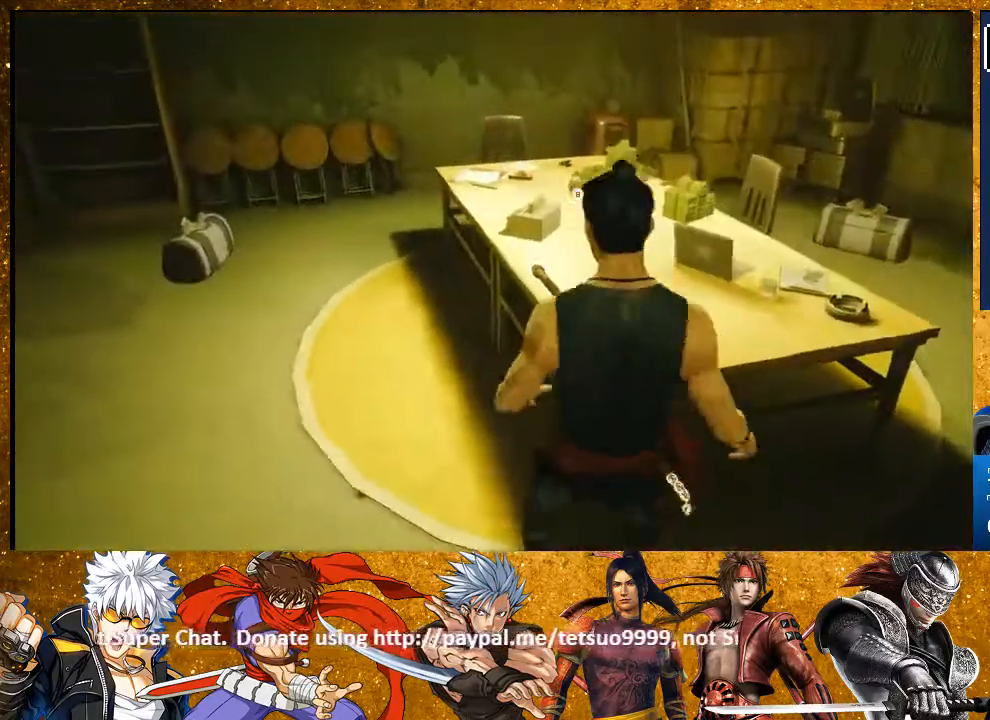
{"buttons": [], "left_stick": "left", "right_stick": "center", "events": [[50, "left_stick", "up-right"], [100, "CIRCLE", "down"], [200, "left_stick", "center"], [217, "CIRCLE", "up"], [417, "left_stick", "left"]]}
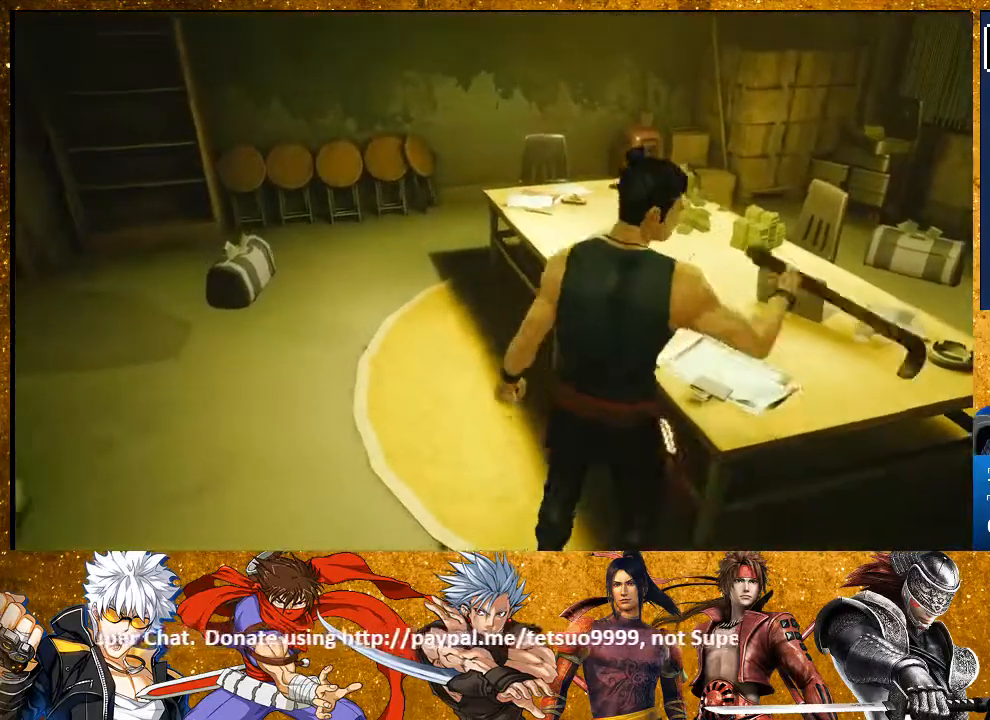
{"buttons": [], "left_stick": "up-right", "right_stick": "right", "events": [[83, "right_stick", "right"], [183, "left_stick", "center"], [267, "left_stick", "right"], [333, "left_stick", "up-right"]]}
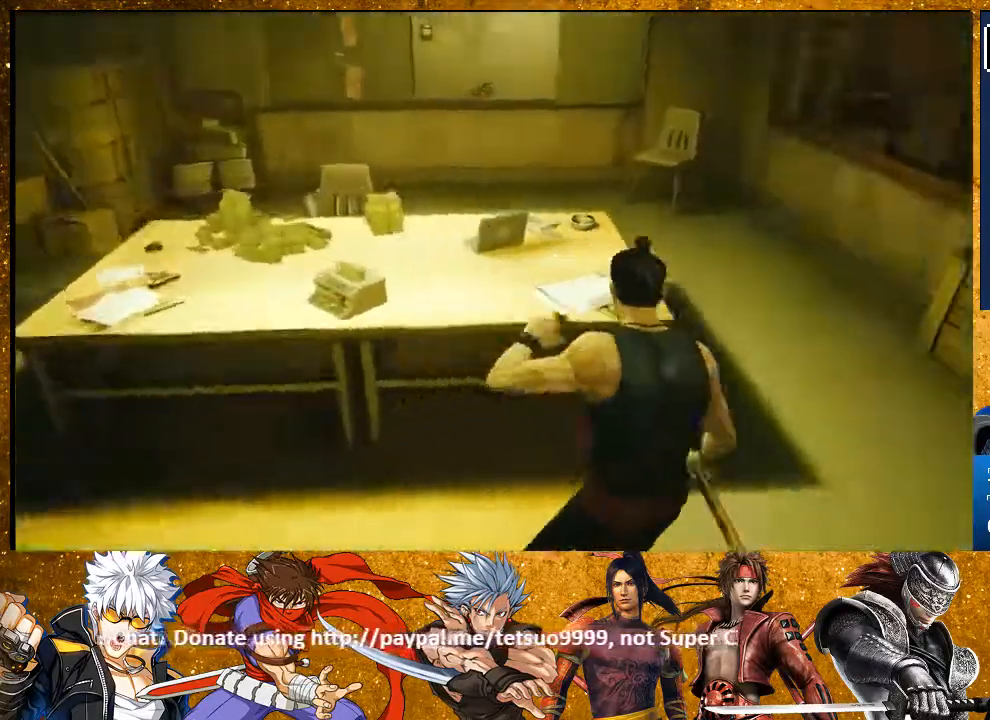
{"buttons": ["R2"], "left_stick": "up-right", "right_stick": "up-right", "events": [[300, "R2", "down"], [367, "right_stick", "up-right"]]}
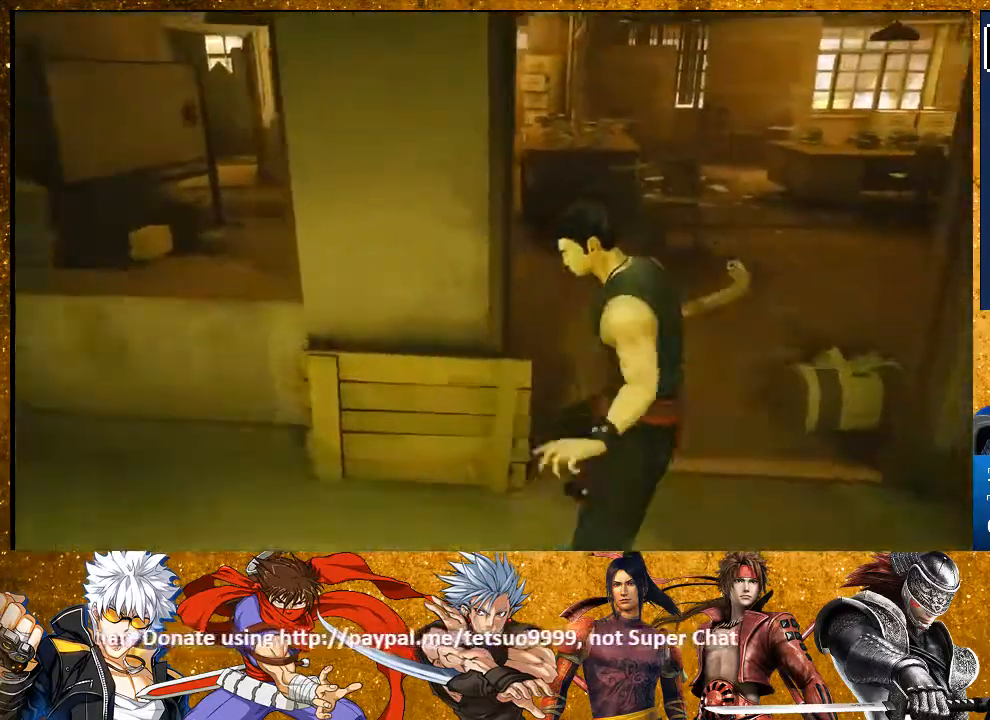
{"buttons": ["R2"], "left_stick": "up", "right_stick": "left", "events": [[50, "right_stick", "center"], [100, "left_stick", "up"], [283, "right_stick", "left"]]}
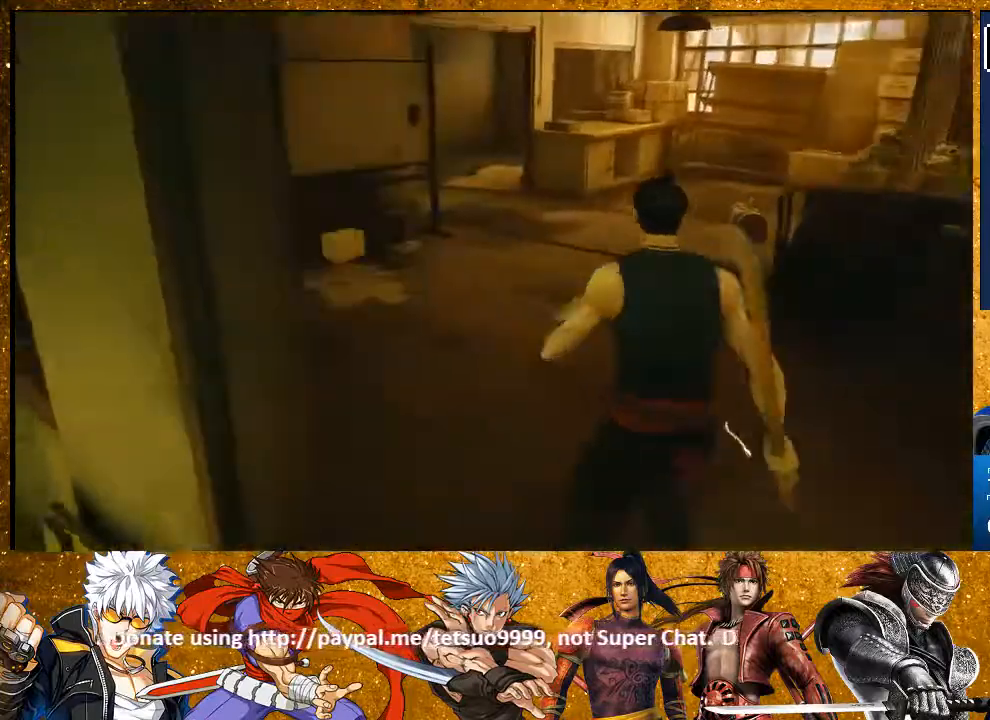
{"buttons": ["R2"], "left_stick": "up", "right_stick": "center", "events": [[67, "right_stick", "center"]]}
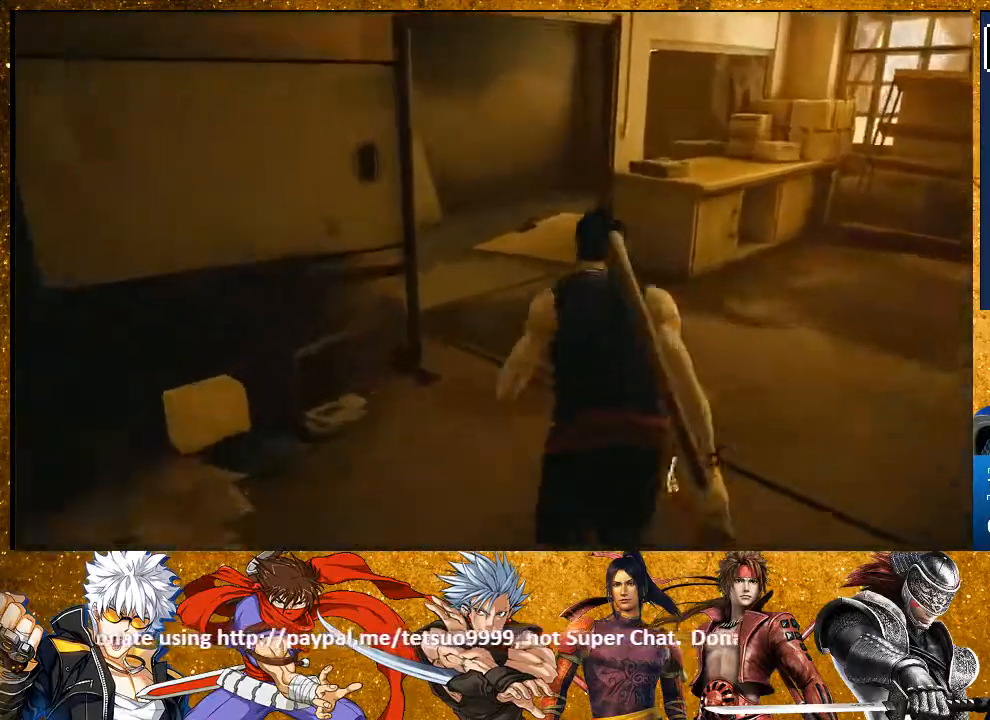
{"buttons": ["R2"], "left_stick": "up", "right_stick": "right", "events": [[483, "right_stick", "right"]]}
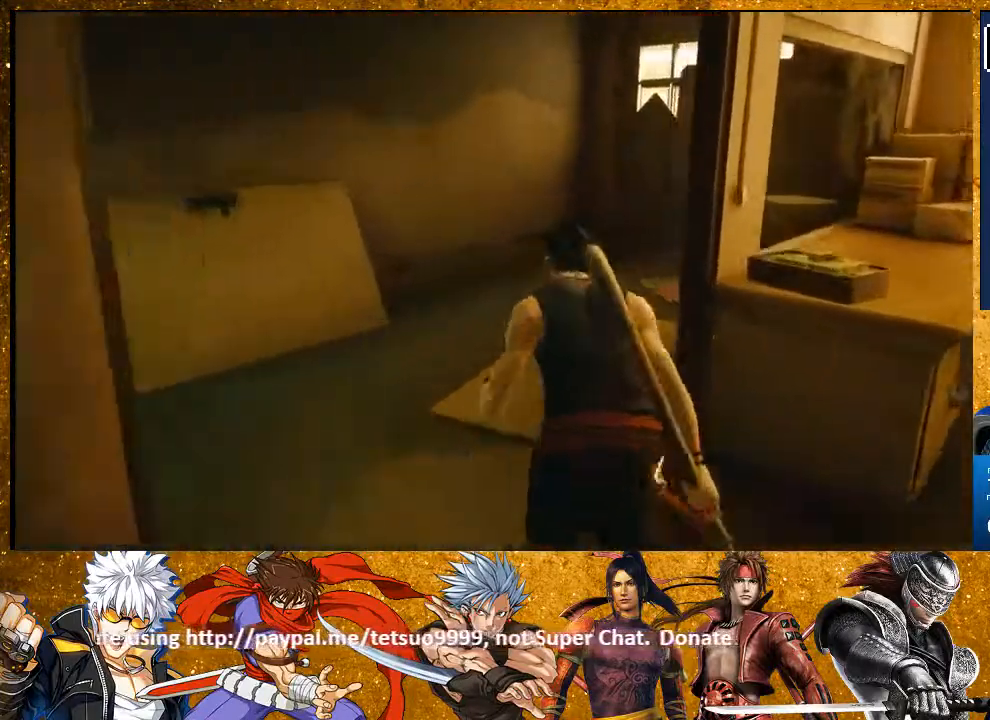
{"buttons": ["R2"], "left_stick": "left", "right_stick": "left", "events": [[67, "right_stick", "center"], [233, "right_stick", "left"], [300, "left_stick", "left"]]}
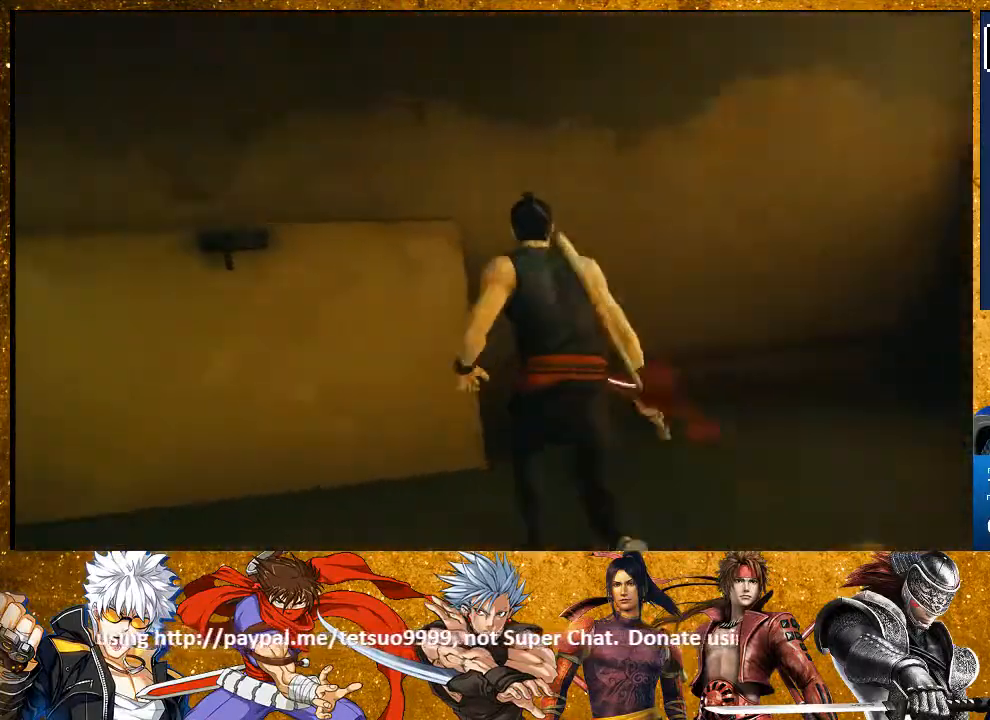
{"buttons": ["R2"], "left_stick": "up-left", "right_stick": "left", "events": [[250, "left_stick", "up-left"]]}
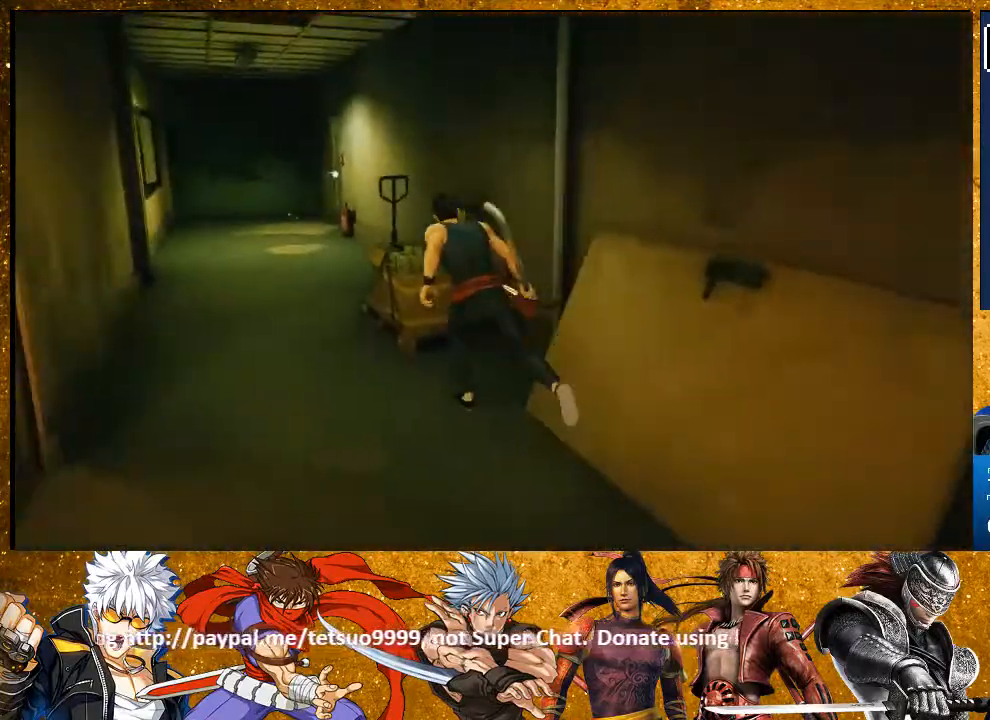
{"buttons": ["R2"], "left_stick": "up-left", "right_stick": "center", "events": [[50, "right_stick", "center"]]}
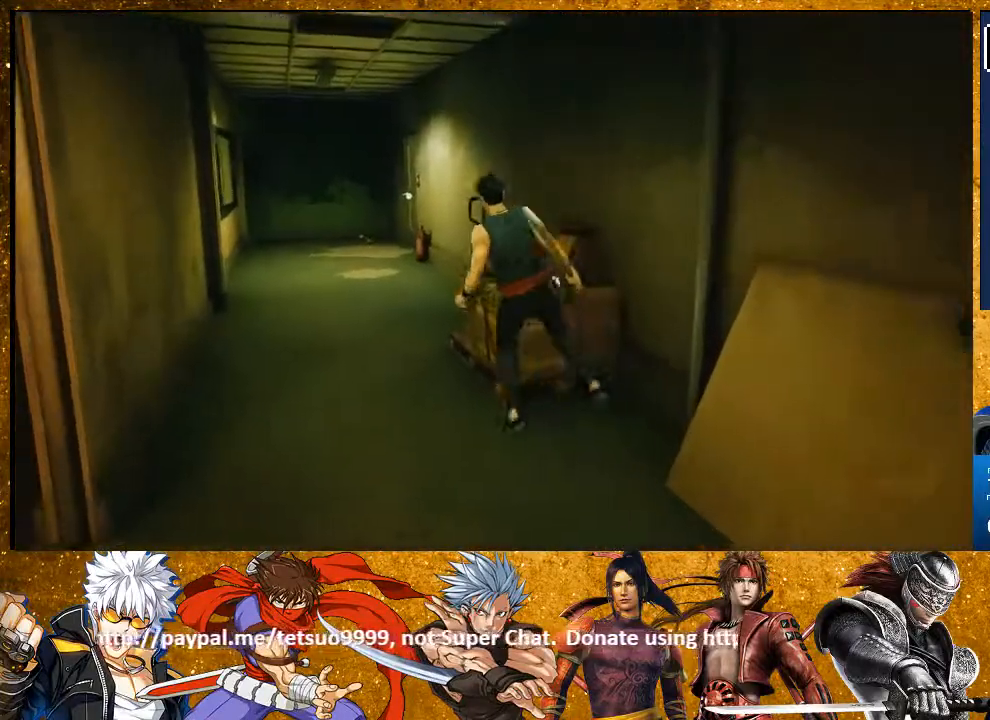
{"buttons": ["R2"], "left_stick": "up", "right_stick": "center", "events": [[200, "left_stick", "up"]]}
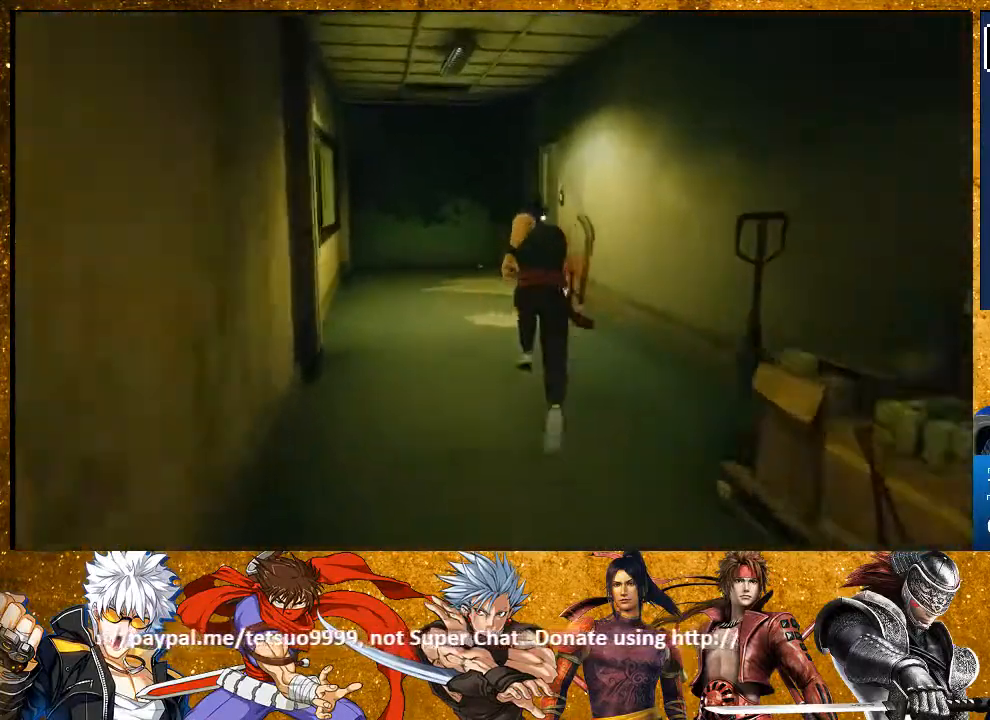
{"buttons": ["R2"], "left_stick": "up", "right_stick": "right", "events": [[400, "right_stick", "right"]]}
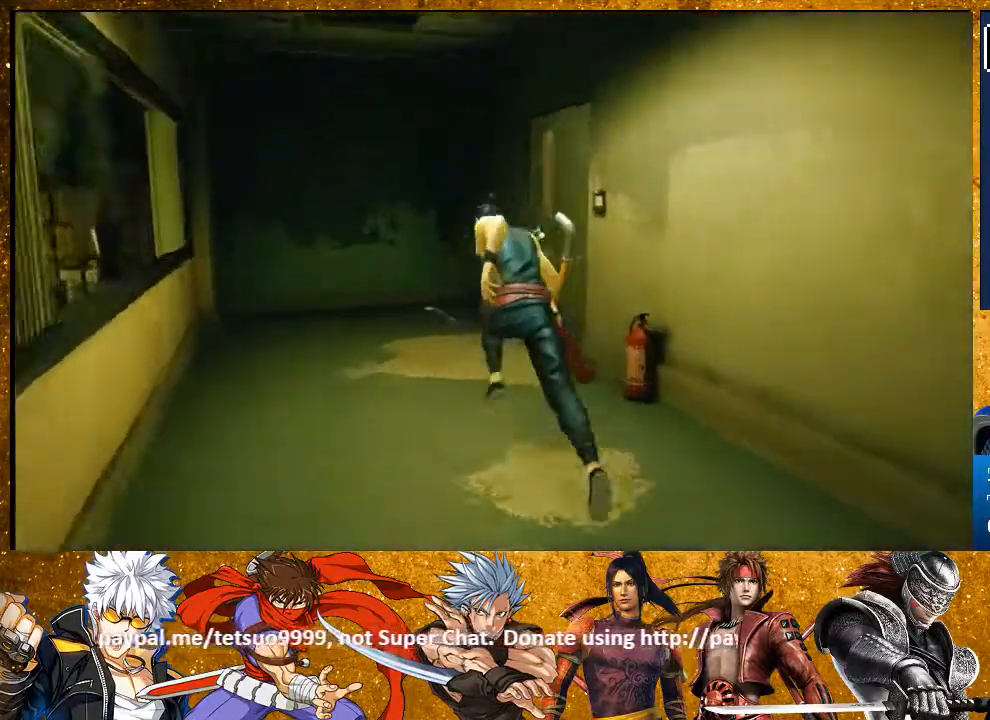
{"buttons": [], "left_stick": "up-right", "right_stick": "center", "events": [[200, "right_stick", "center"], [317, "R2", "up"], [367, "left_stick", "up-right"], [417, "CROSS", "down"], [500, "CROSS", "up"]]}
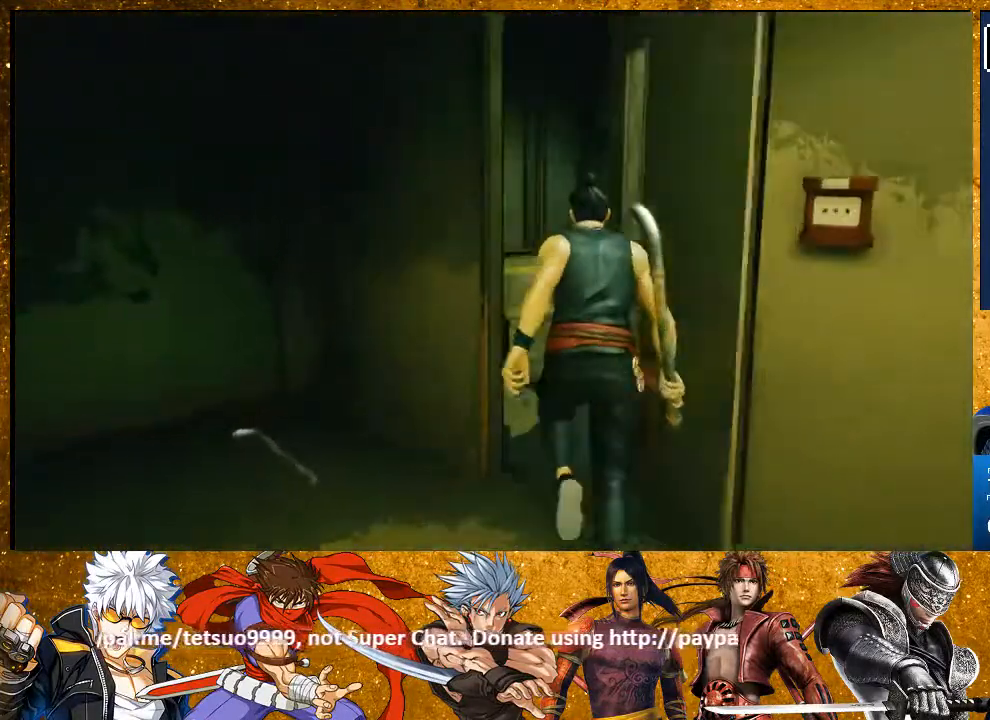
{"buttons": [], "left_stick": "up", "right_stick": "down-right", "events": [[83, "left_stick", "center"], [233, "right_stick", "right"], [400, "left_stick", "up"], [400, "right_stick", "down-right"]]}